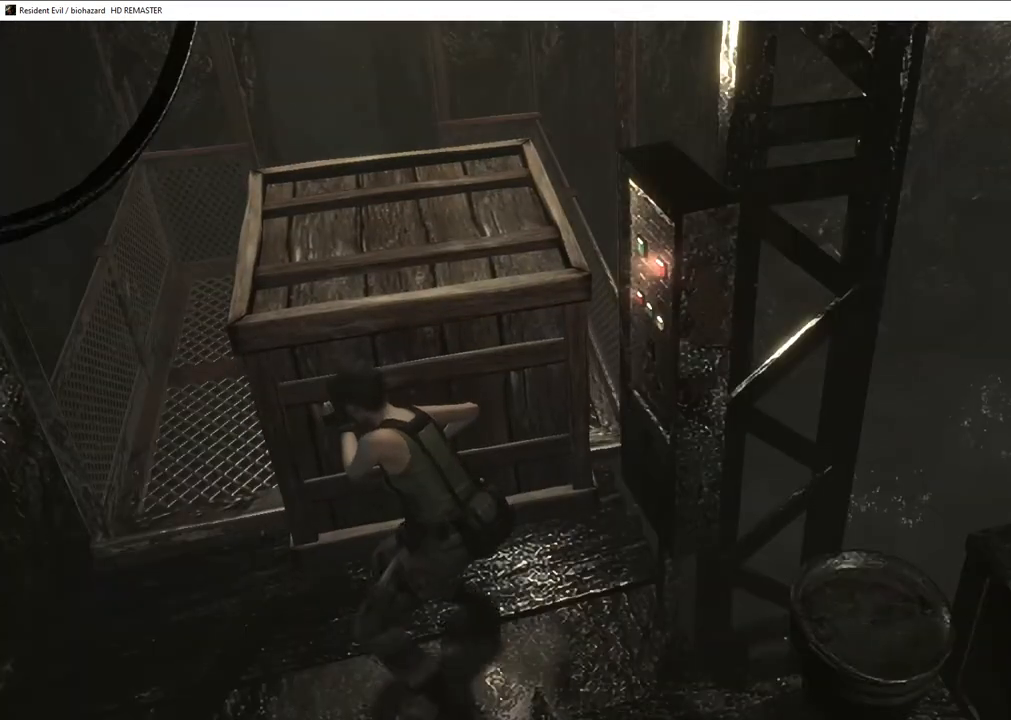
Gameplay with a controller (PlayStation layout); each line is a JSON object with the inputs held at the frame after it. "events" lists button and stick changes between this image and that frame as [ms after this image, input, new state], when the widget could be followed in between.
{"buttons": [], "left_stick": "up", "right_stick": "center", "events": []}
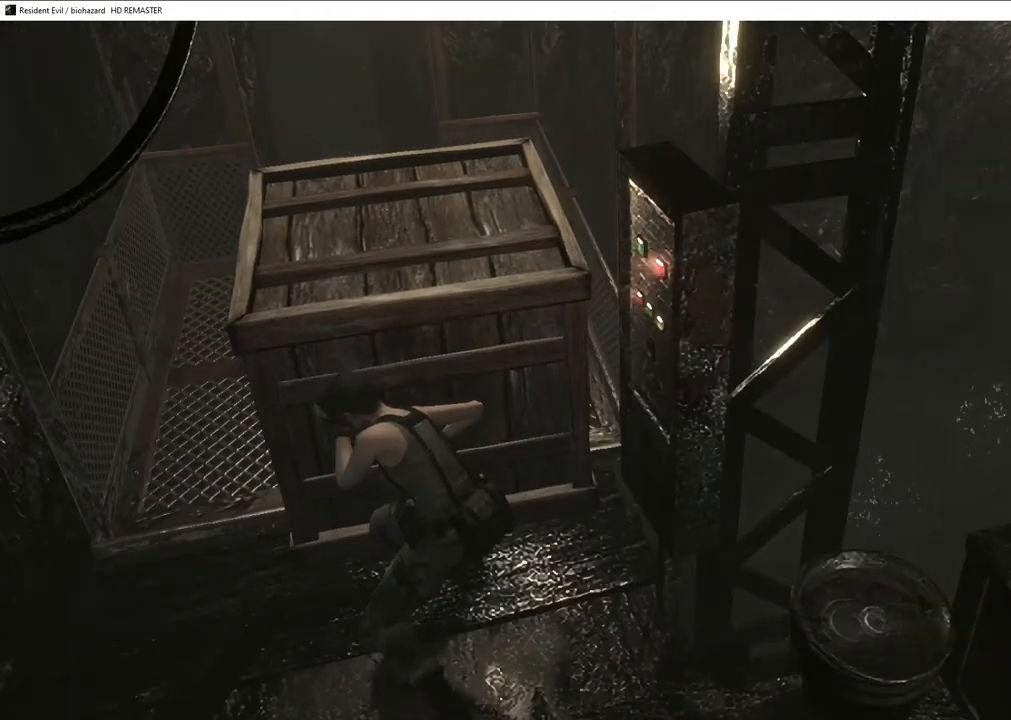
{"buttons": [], "left_stick": "up", "right_stick": "center", "events": []}
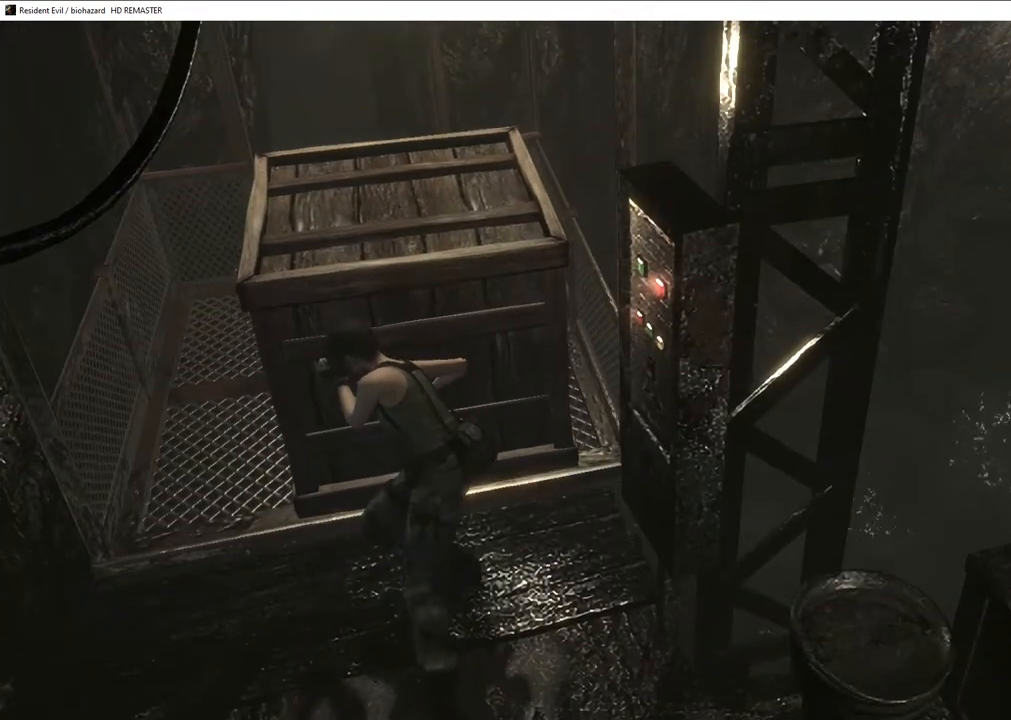
{"buttons": [], "left_stick": "center", "right_stick": "center", "events": [[233, "left_stick", "center"]]}
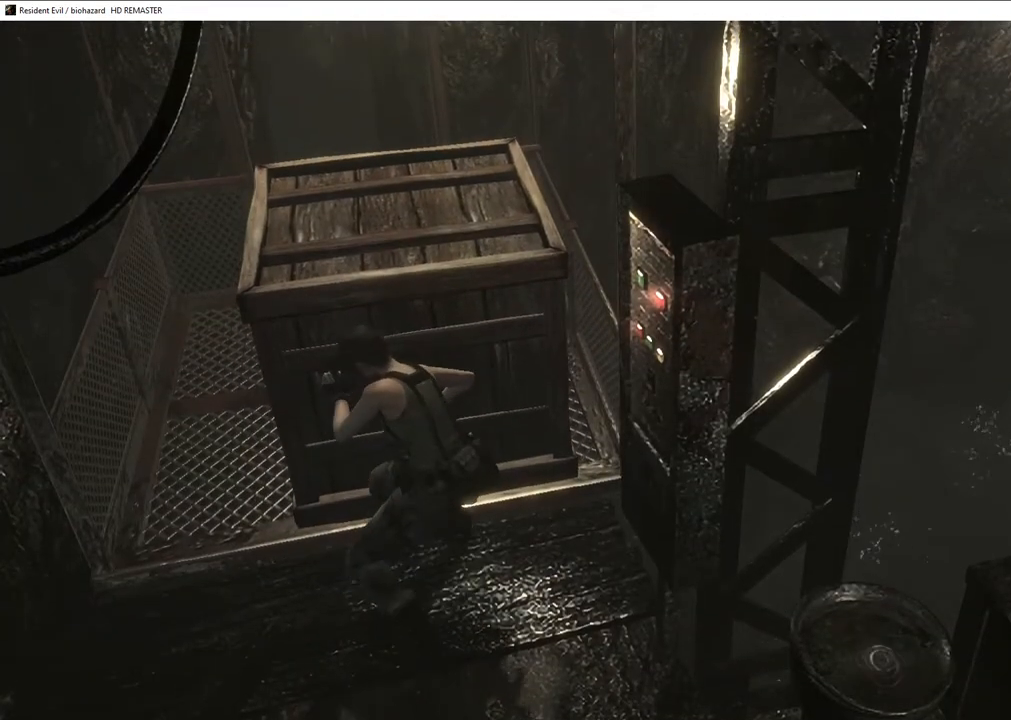
{"buttons": [], "left_stick": "right", "right_stick": "center", "events": [[283, "left_stick", "right"]]}
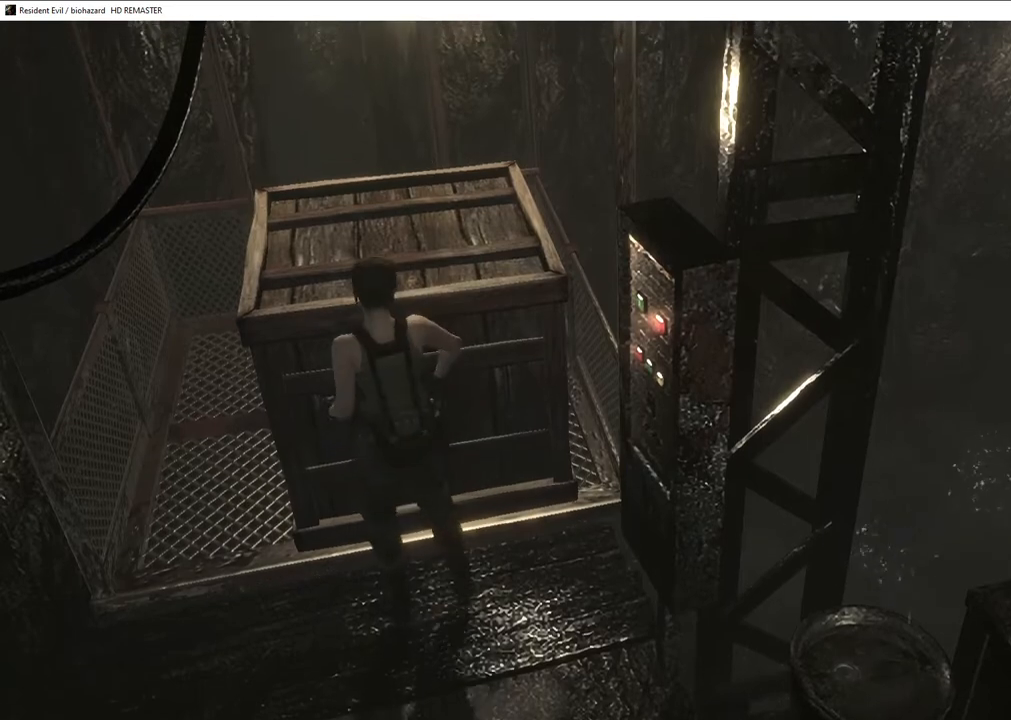
{"buttons": [], "left_stick": "right", "right_stick": "center", "events": [[433, "CROSS", "down"], [483, "CROSS", "up"]]}
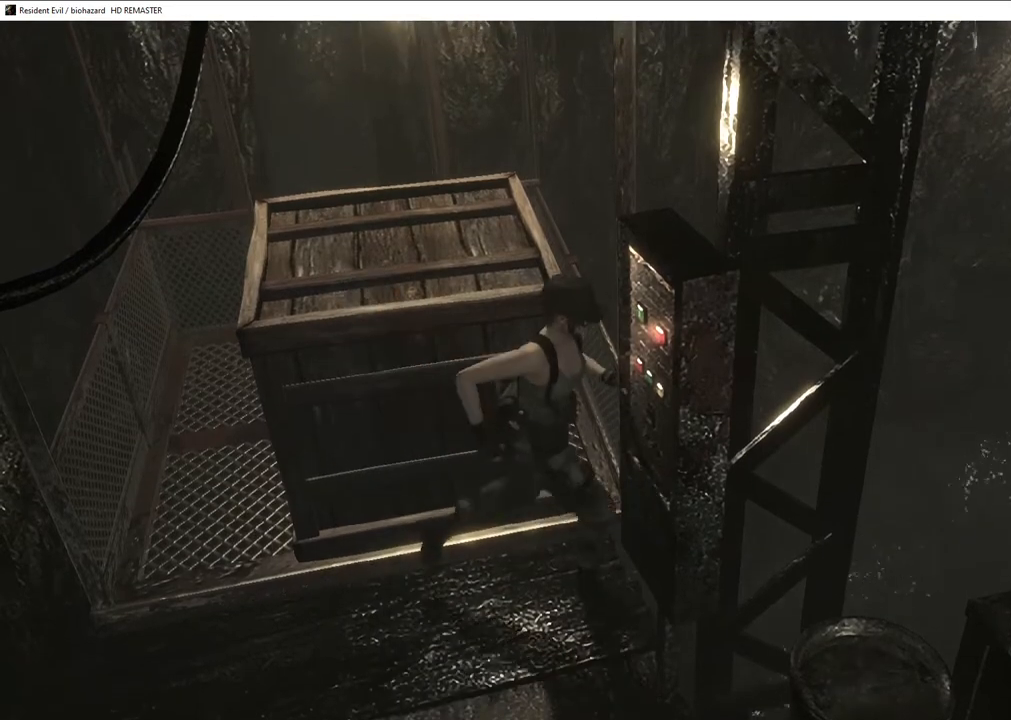
{"buttons": ["CROSS"], "left_stick": "center", "right_stick": "center", "events": [[33, "CROSS", "down"], [83, "CROSS", "up"], [117, "CROSS", "down"], [150, "left_stick", "center"], [167, "CROSS", "up"], [233, "CROSS", "down"], [267, "CROSS", "up"], [317, "CROSS", "down"], [350, "CROSS", "up"], [383, "CROSS", "down"], [450, "CROSS", "up"], [483, "CROSS", "down"]]}
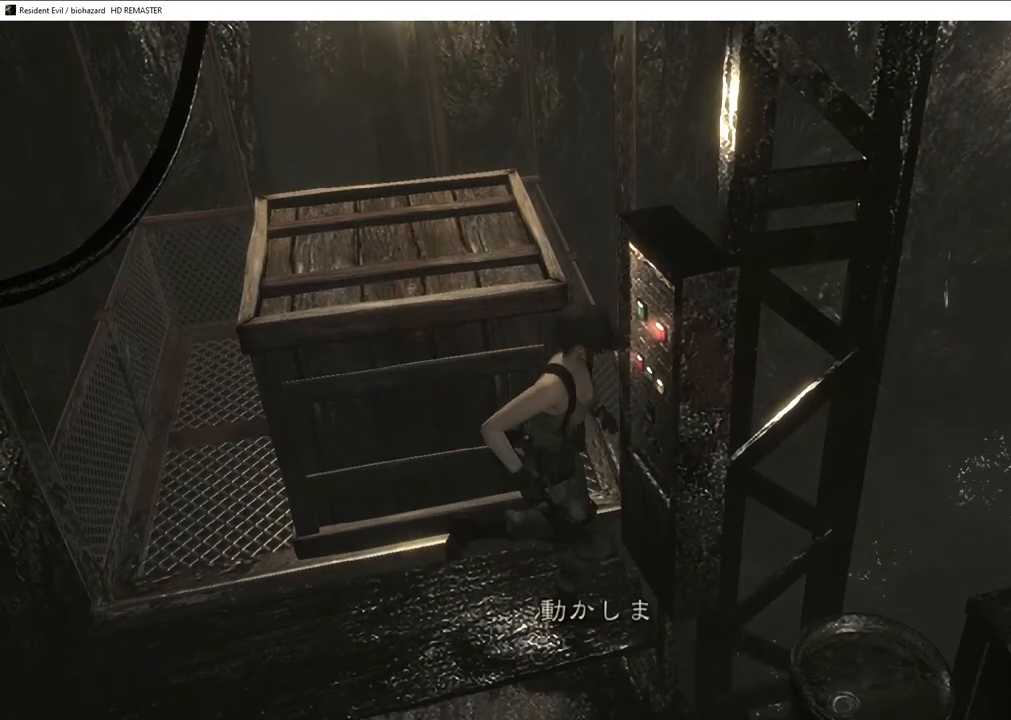
{"buttons": [], "left_stick": "down-right", "right_stick": "center", "events": [[33, "CROSS", "up"], [67, "CROSS", "down"], [100, "CROSS", "up"], [150, "CROSS", "down"], [200, "CROSS", "up"], [233, "CROSS", "down"], [350, "CROSS", "up"], [417, "L1", "down"], [483, "left_stick", "down-right"], [500, "L1", "up"]]}
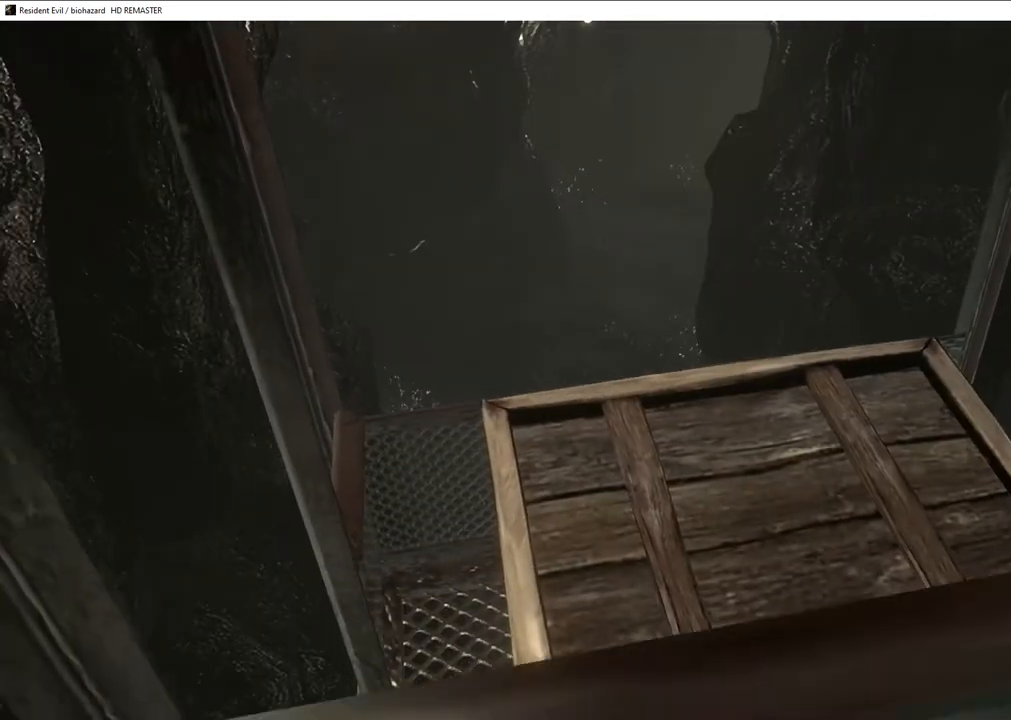
{"buttons": [], "left_stick": "down-right", "right_stick": "center", "events": []}
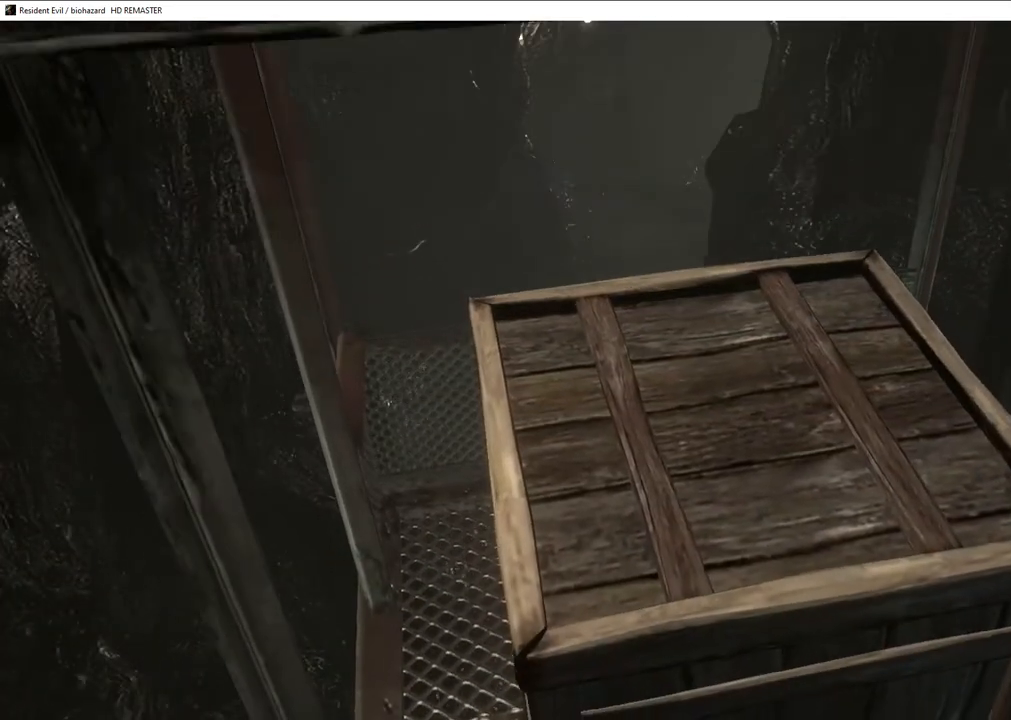
{"buttons": [], "left_stick": "down-right", "right_stick": "center", "events": []}
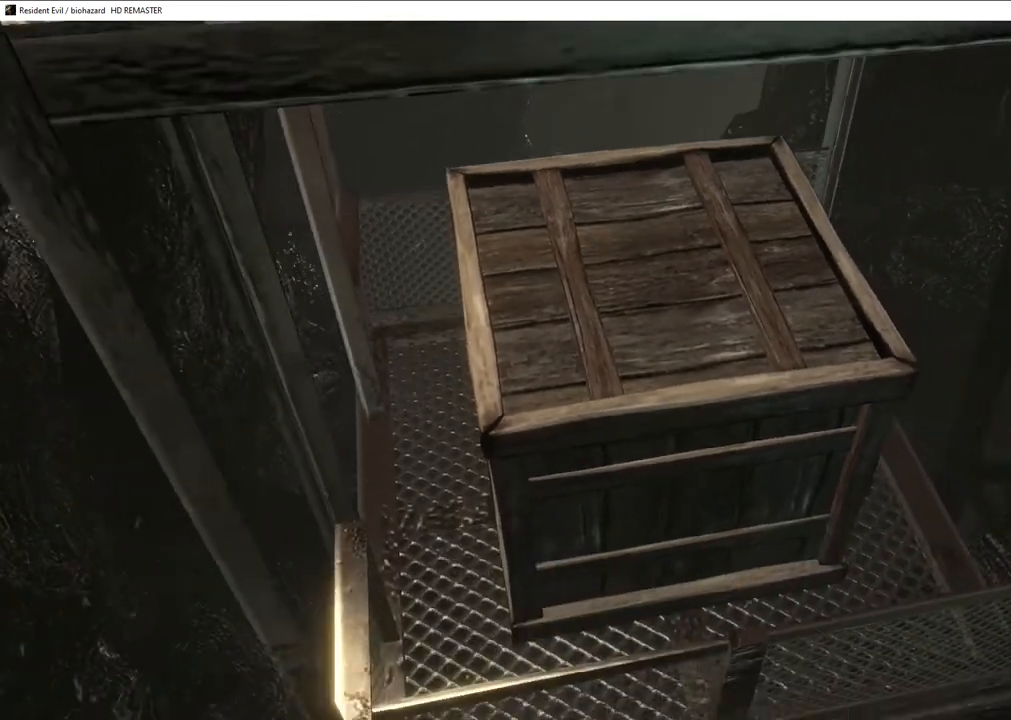
{"buttons": [], "left_stick": "down-right", "right_stick": "center", "events": []}
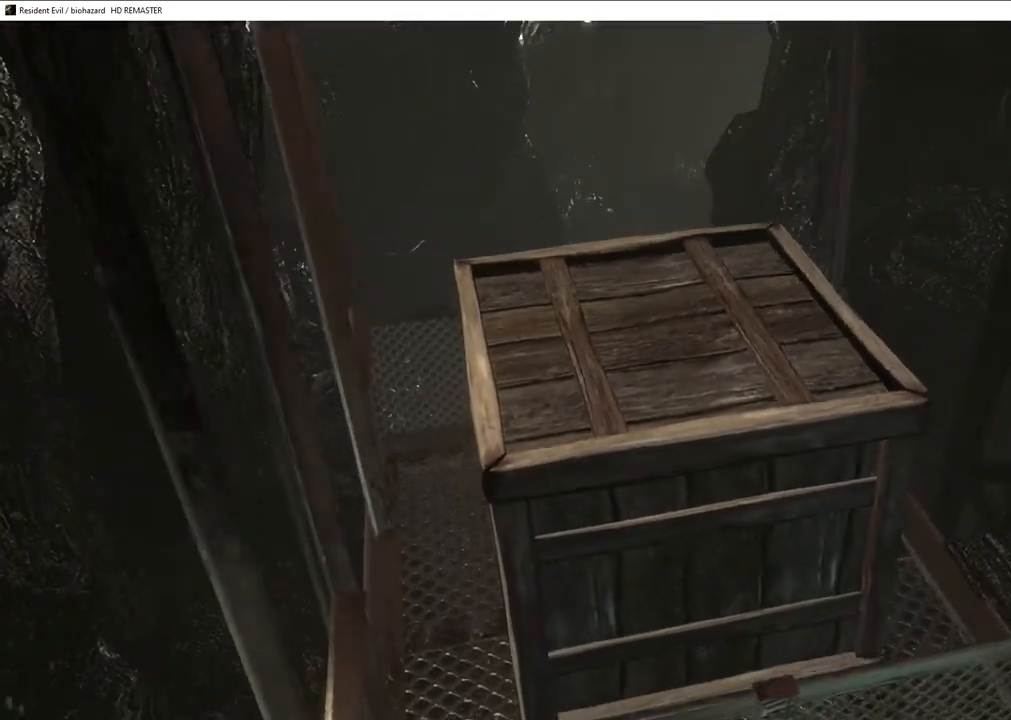
{"buttons": [], "left_stick": "down-right", "right_stick": "center", "events": []}
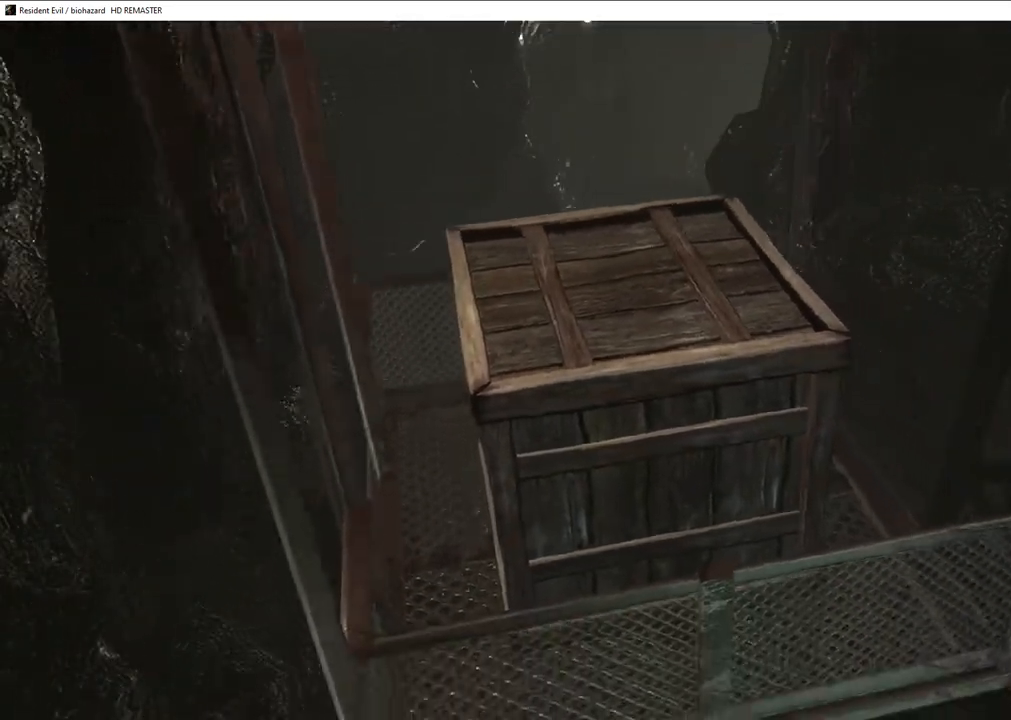
{"buttons": [], "left_stick": "down-right", "right_stick": "center", "events": []}
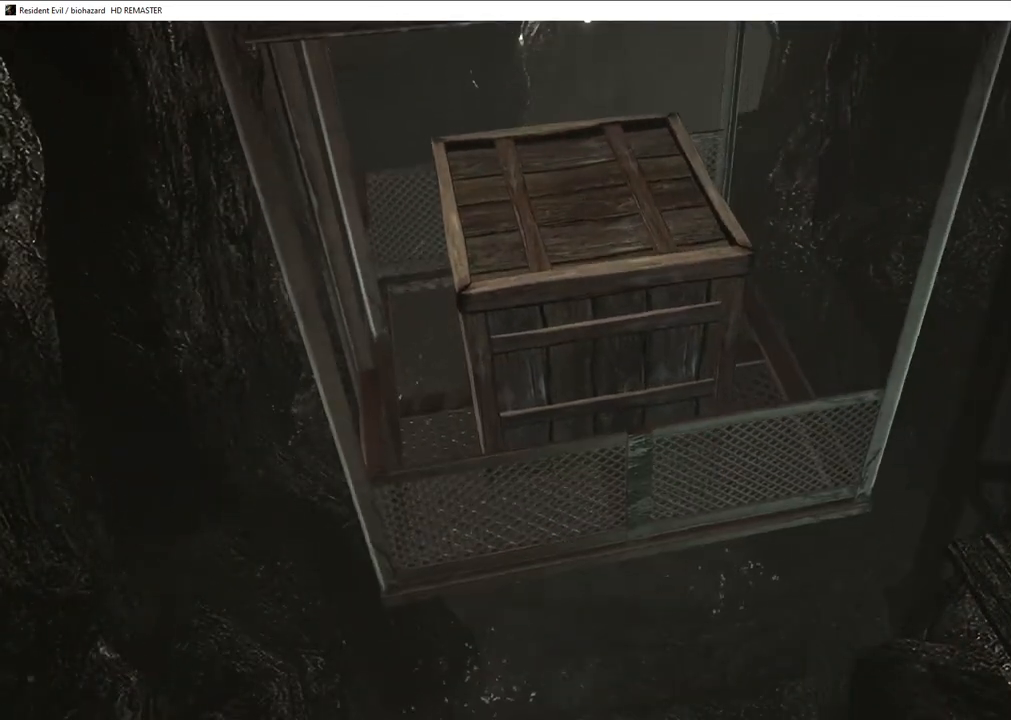
{"buttons": [], "left_stick": "down-right", "right_stick": "center", "events": []}
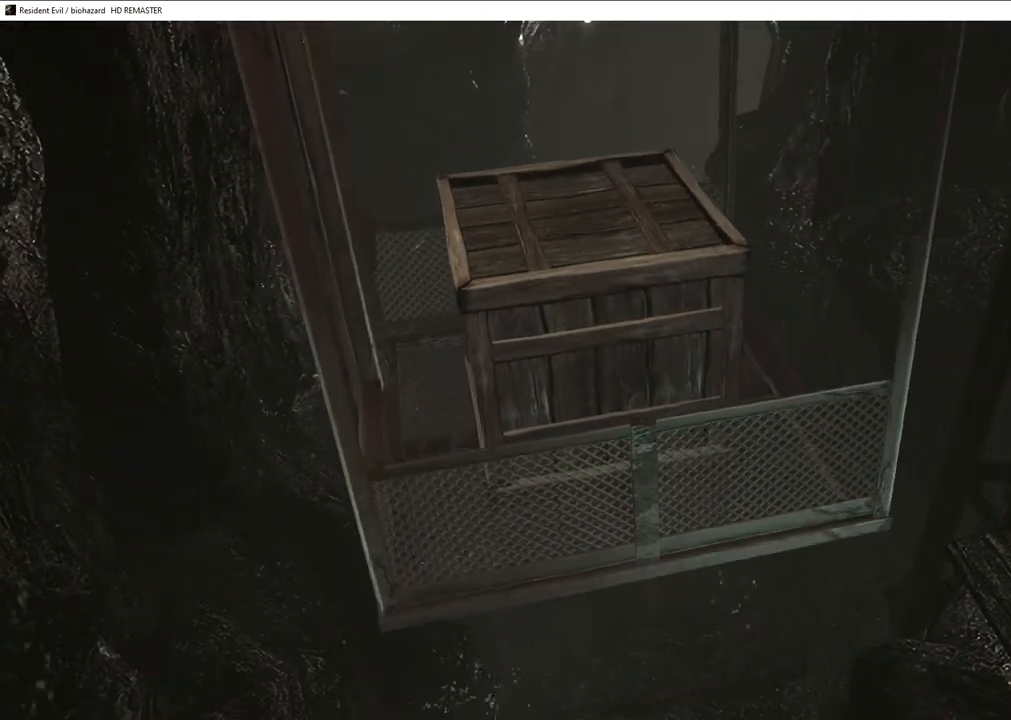
{"buttons": [], "left_stick": "down-right", "right_stick": "center", "events": []}
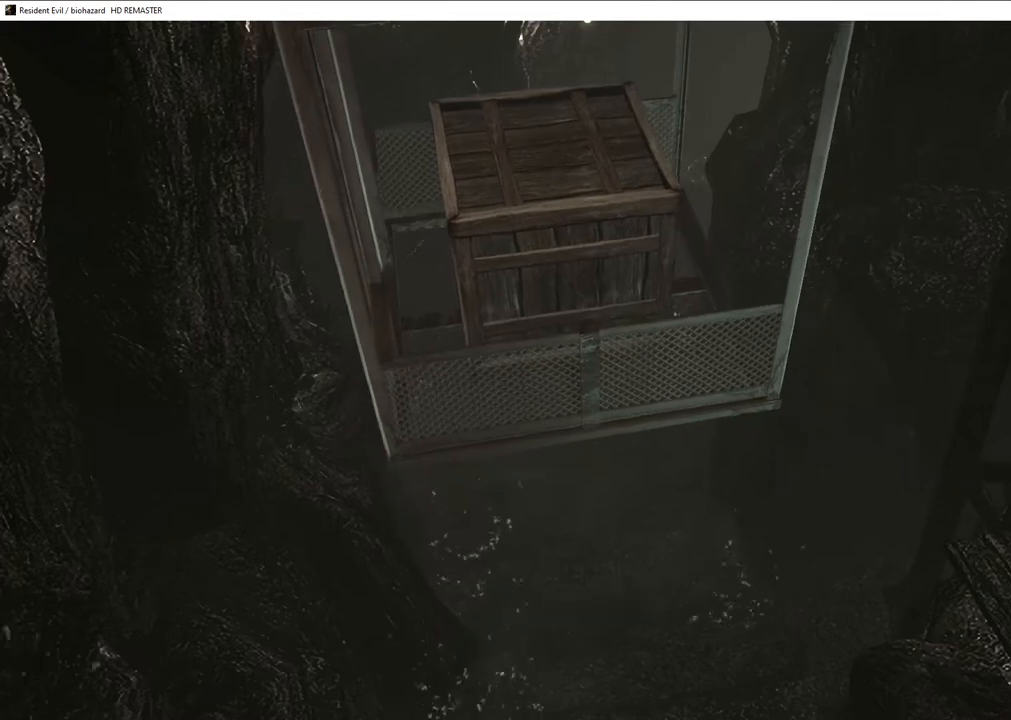
{"buttons": [], "left_stick": "down-right", "right_stick": "center", "events": []}
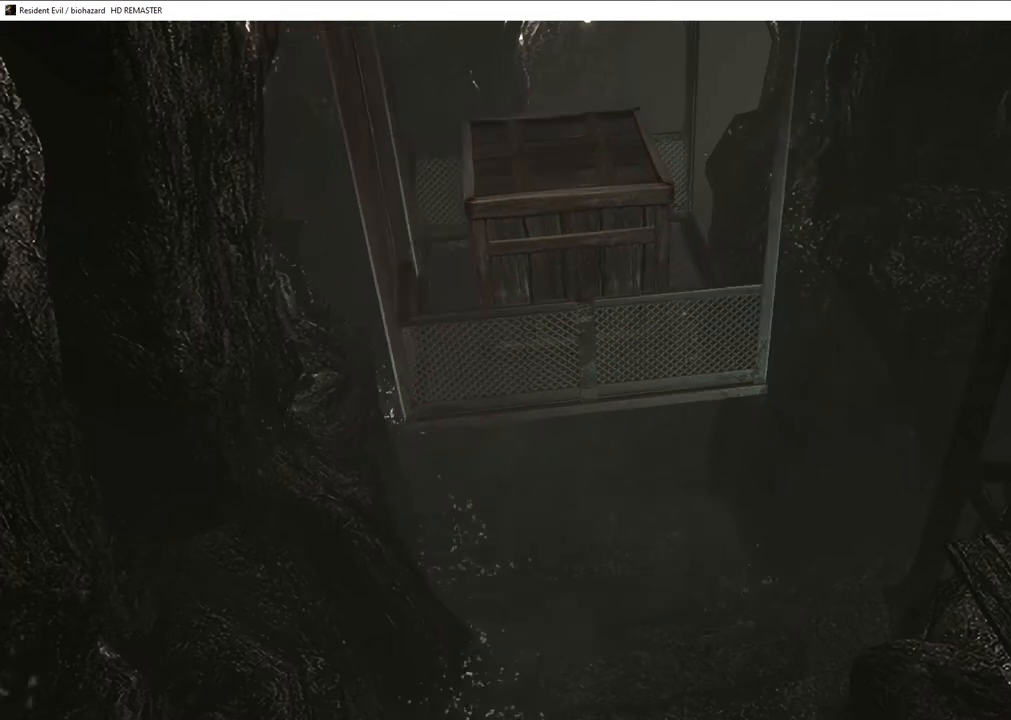
{"buttons": [], "left_stick": "down-right", "right_stick": "center", "events": []}
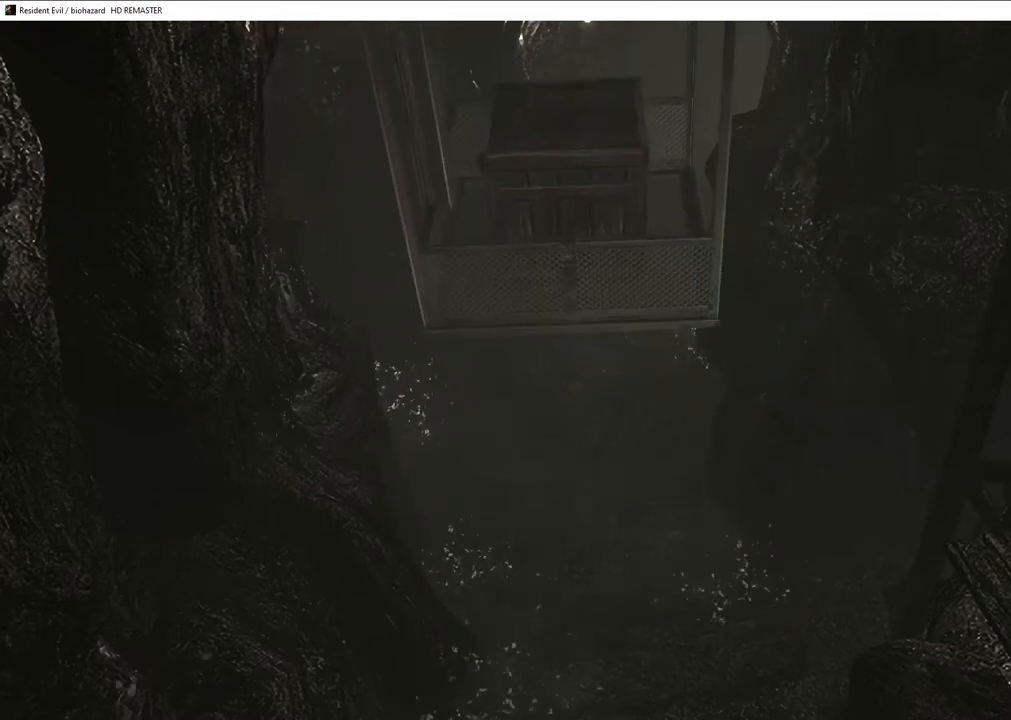
{"buttons": [], "left_stick": "down-right", "right_stick": "center", "events": []}
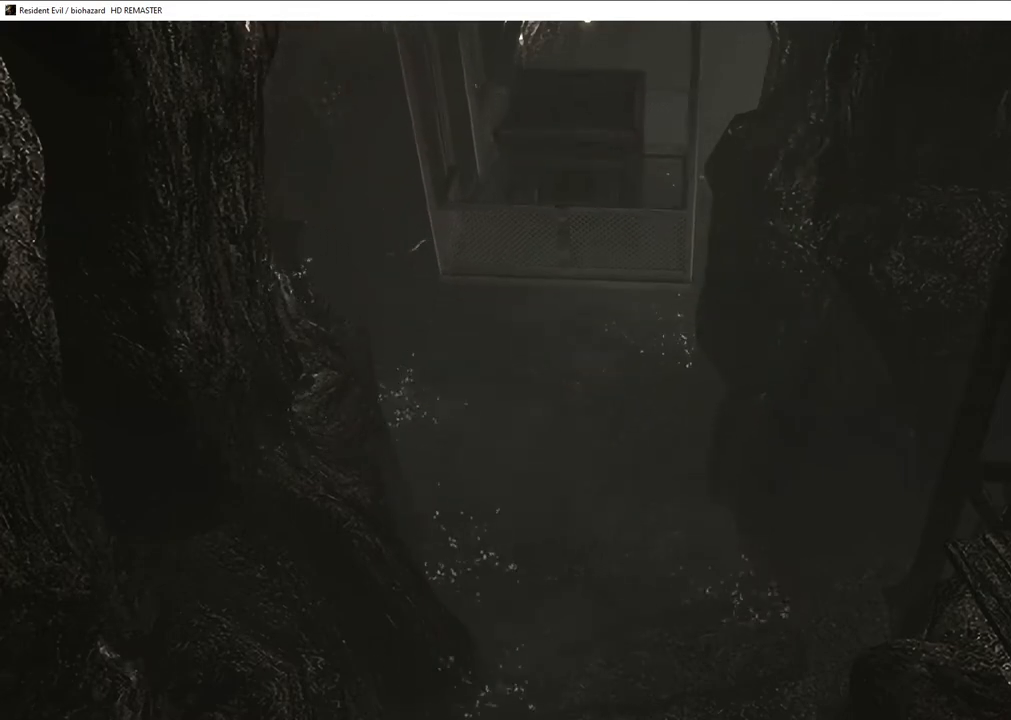
{"buttons": [], "left_stick": "down-right", "right_stick": "center", "events": []}
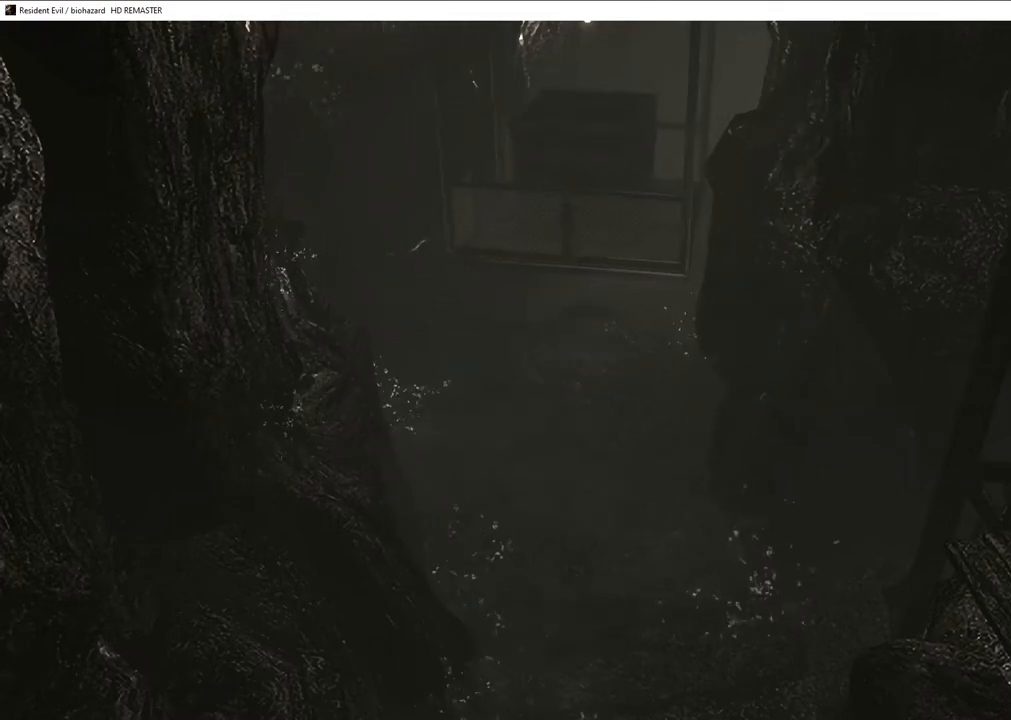
{"buttons": [], "left_stick": "down-right", "right_stick": "center", "events": []}
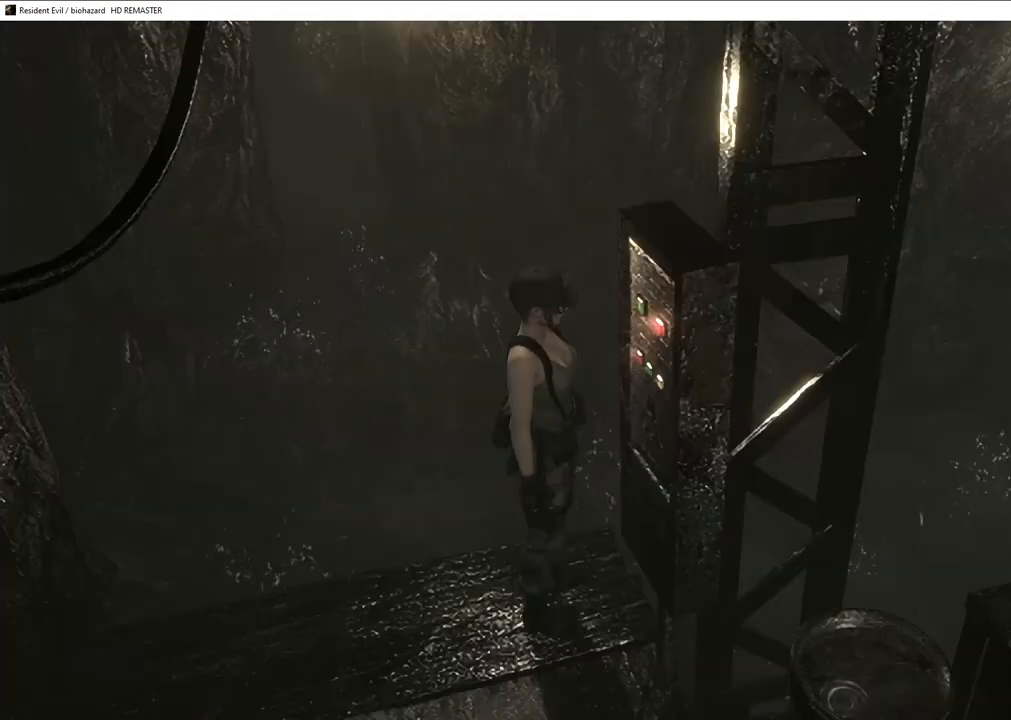
{"buttons": [], "left_stick": "down-right", "right_stick": "center", "events": []}
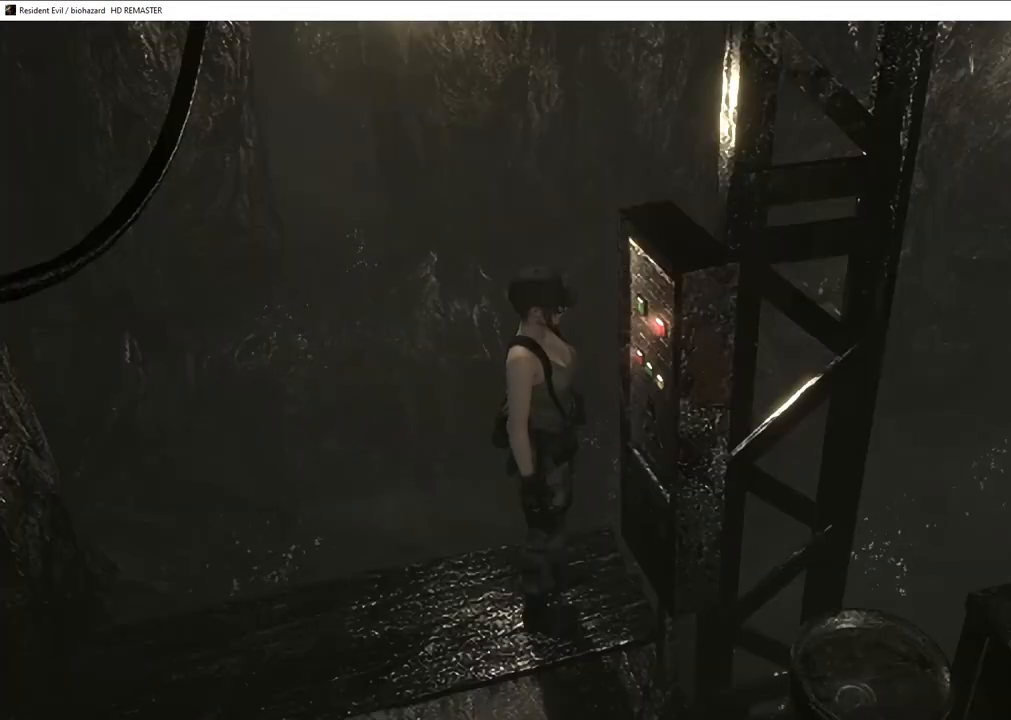
{"buttons": [], "left_stick": "down-right", "right_stick": "center", "events": []}
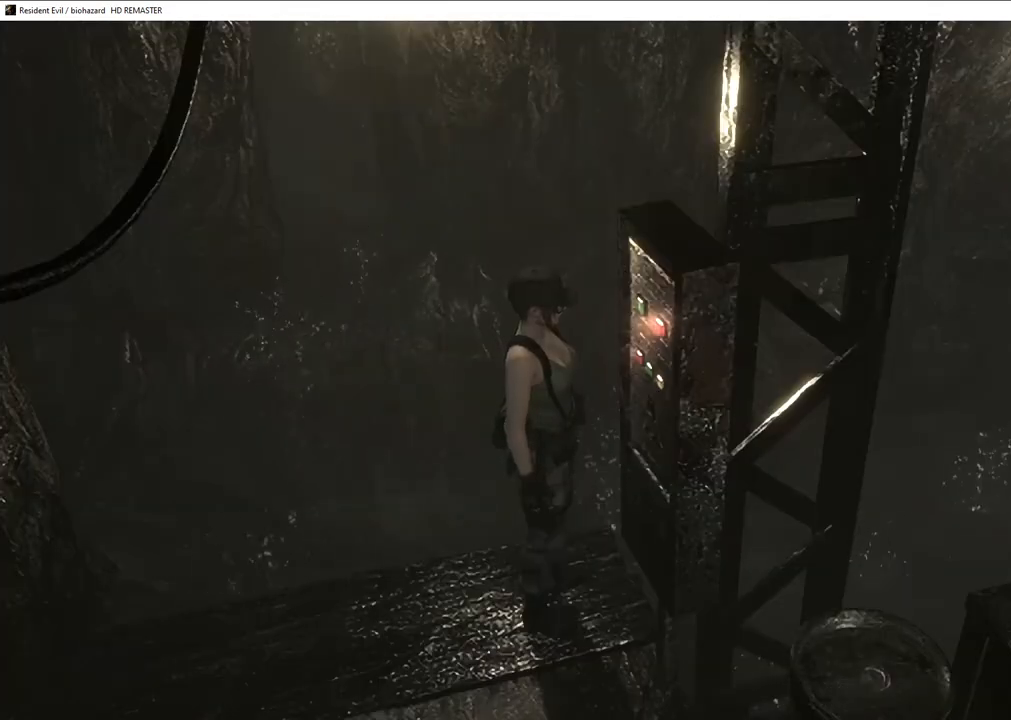
{"buttons": [], "left_stick": "down-right", "right_stick": "center", "events": []}
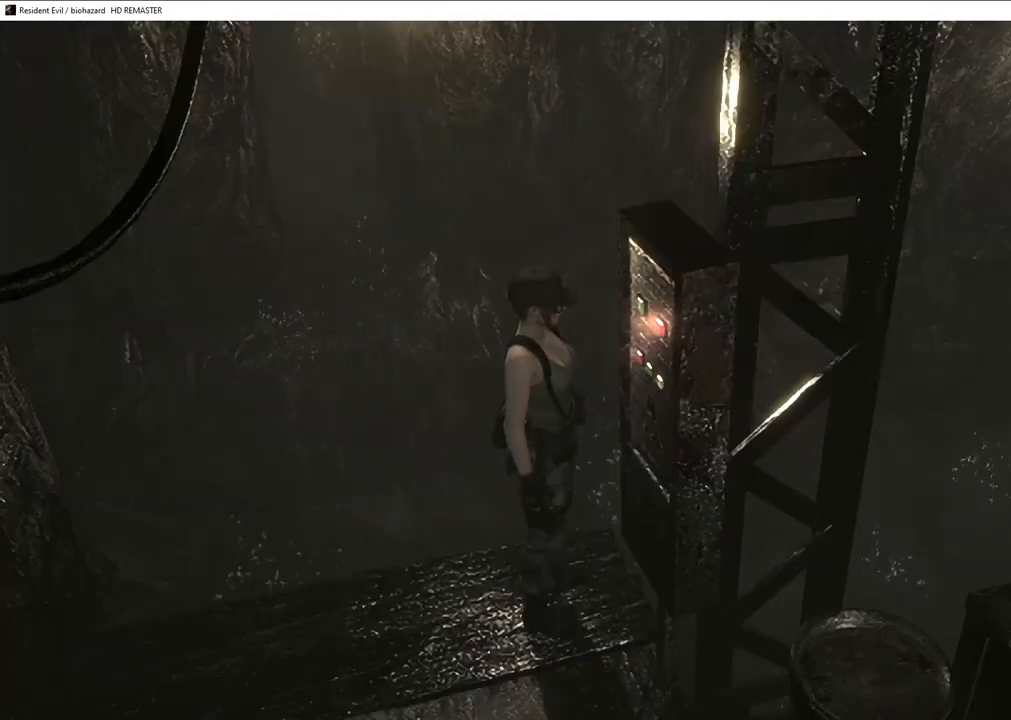
{"buttons": [], "left_stick": "down", "right_stick": "center", "events": [[350, "left_stick", "down"]]}
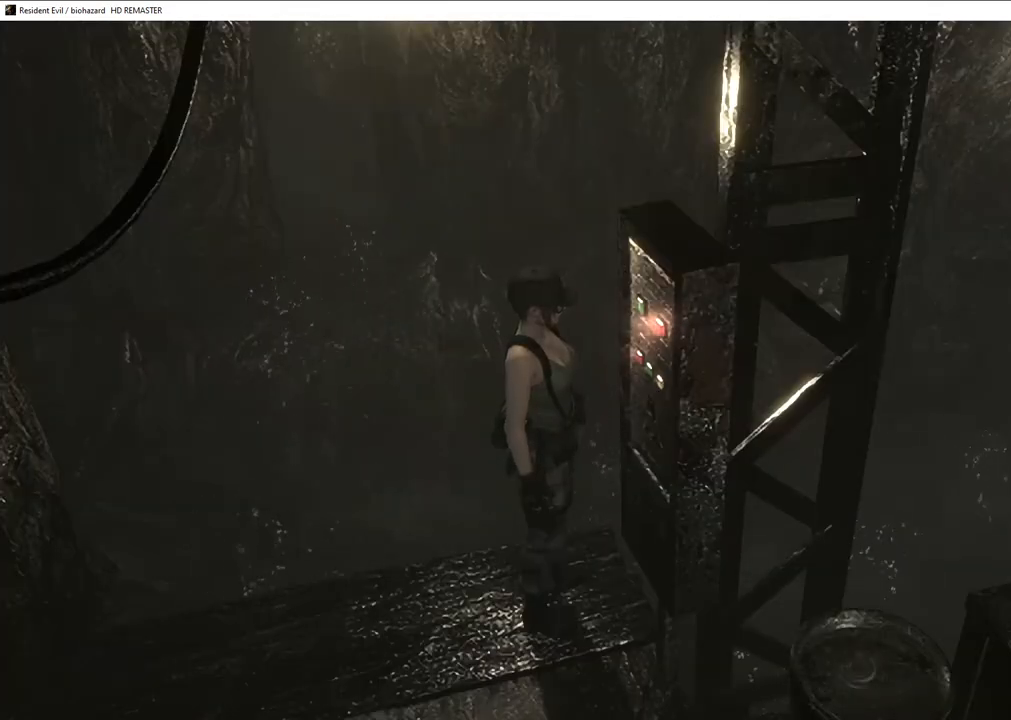
{"buttons": [], "left_stick": "down", "right_stick": "center", "events": []}
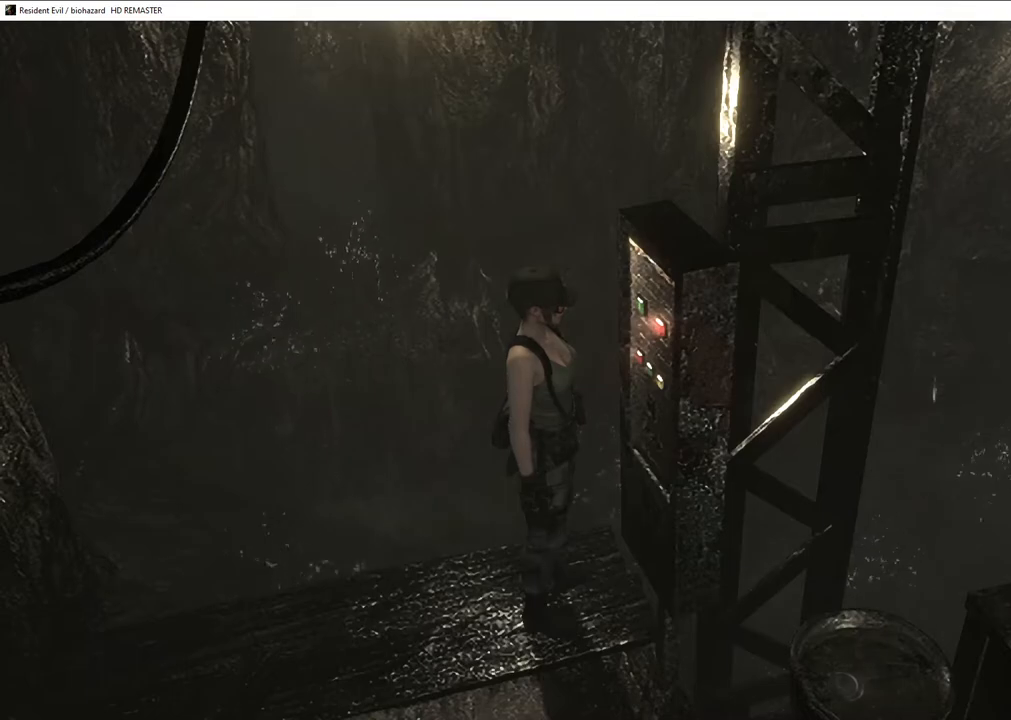
{"buttons": [], "left_stick": "down", "right_stick": "center", "events": []}
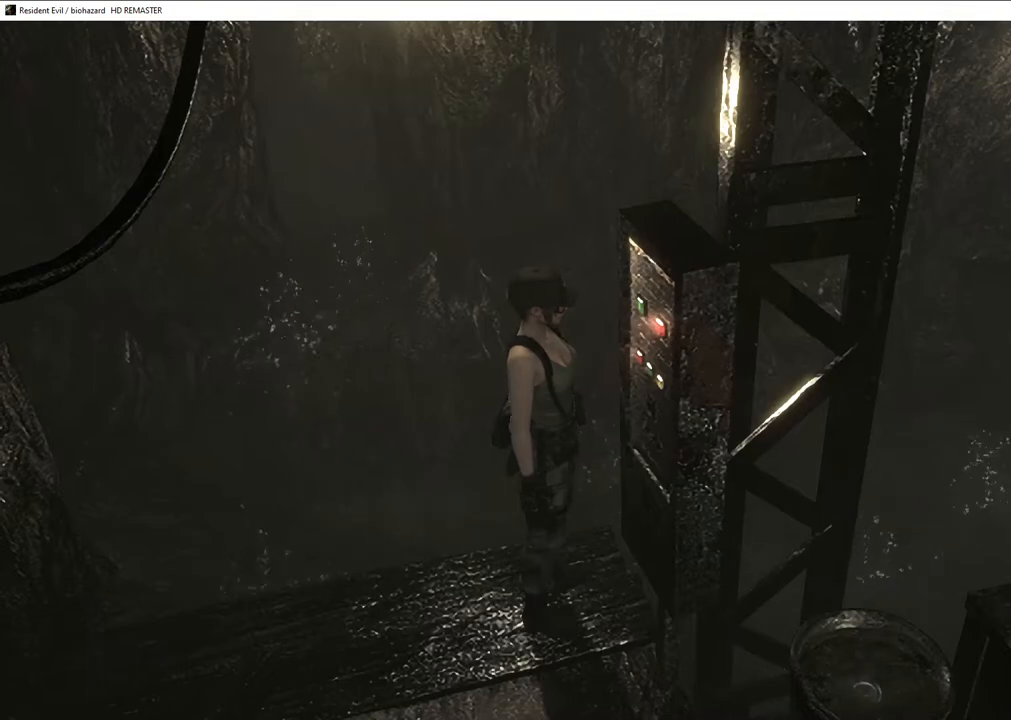
{"buttons": [], "left_stick": "down", "right_stick": "center", "events": []}
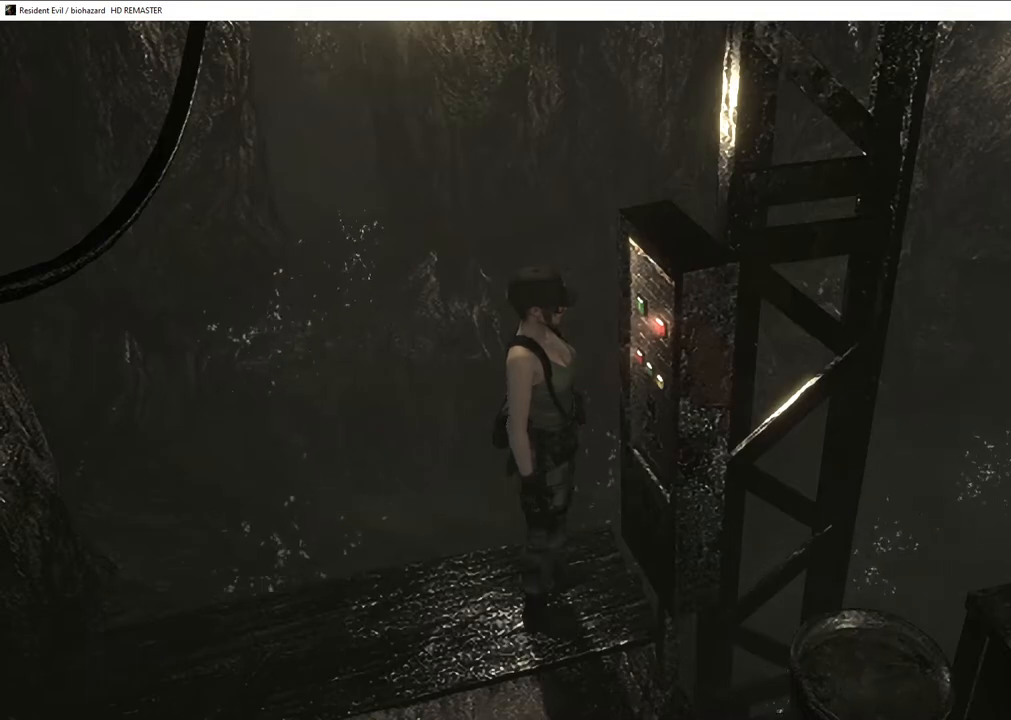
{"buttons": [], "left_stick": "down", "right_stick": "center", "events": []}
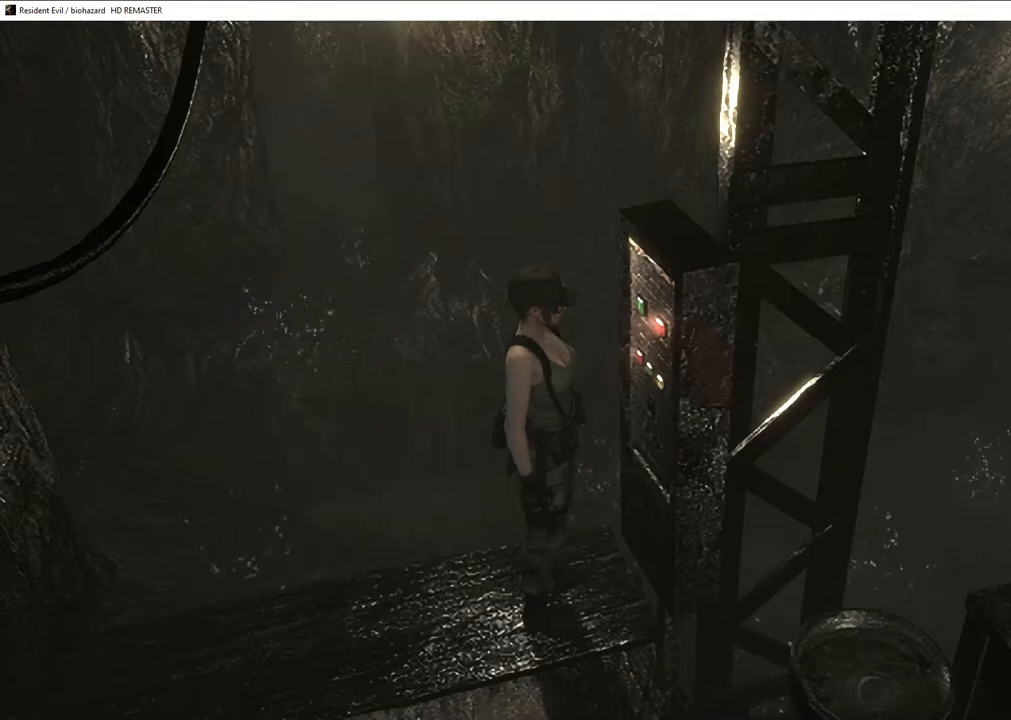
{"buttons": [], "left_stick": "down", "right_stick": "center", "events": []}
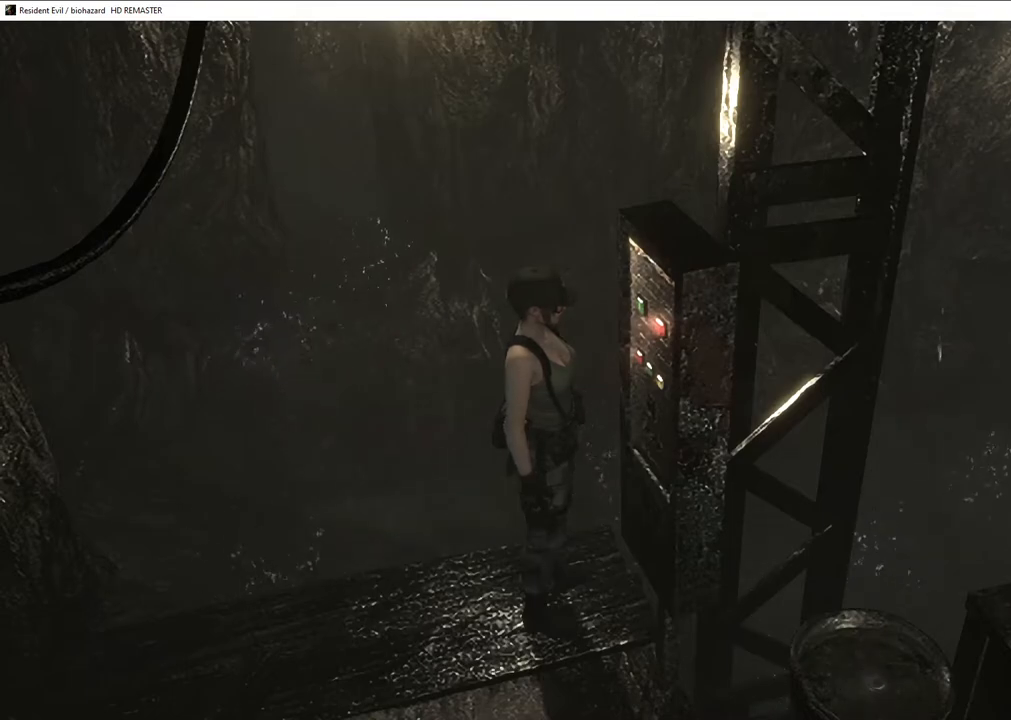
{"buttons": [], "left_stick": "down", "right_stick": "center", "events": []}
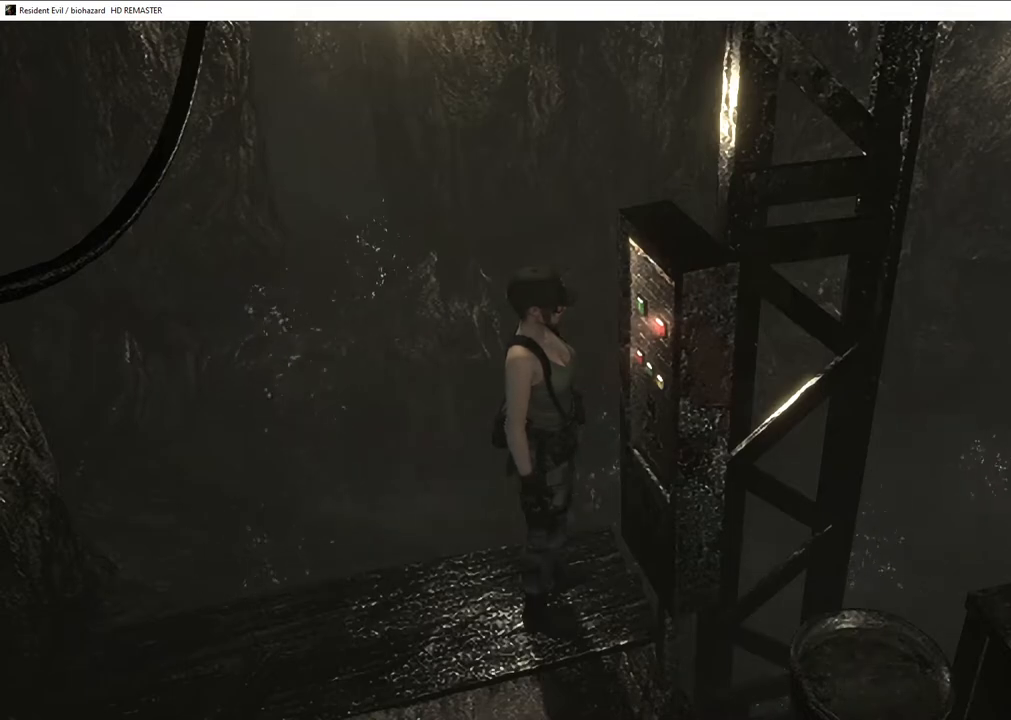
{"buttons": [], "left_stick": "down", "right_stick": "center", "events": []}